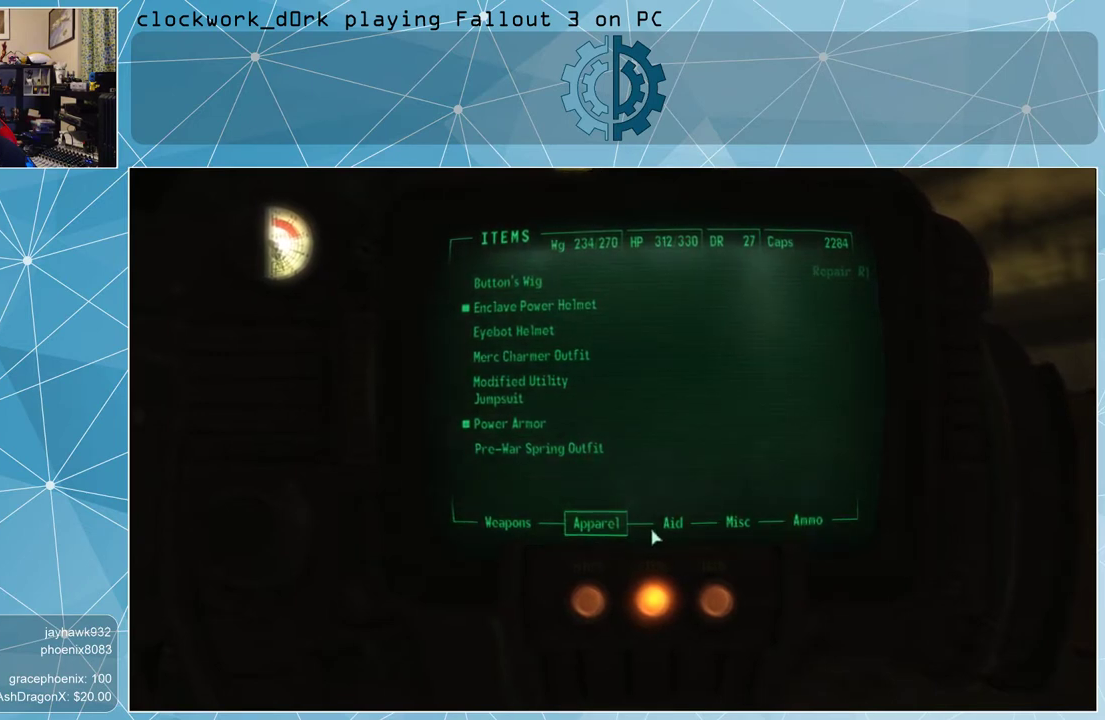
Gameplay with keyboard and mouse; each line is a JSON object with the keys and mouse buttons held at the frame after it. "events" lists presses ("down") and releases ("up") of "1", "2", "3", "4", "5", "a", "alt", "c", "ctrl", "d", "e", "f", "q", "r", "s", "shift", "space", "tab", "v", "w", "x", "z", "mouse_left", "mouse_middle", "mouse_right", "mouse_wheel_up" and "mouse_wheel_down" between this image and that frame as [ms after this image, input, new state], when the widget could be followed in between. "mouse_left", "mouse_middle", "mouse_right", "mouse_wheel_up", "mouse_wheel_down" = the "left", "middle", "right", "wheel_up", "wheel_down" buttons of the "mouse" list. No other keys are recorded. Not read: mouse_move.
{"keys": [], "mouse": [], "events": [[233, "mouse_left", "down"], [333, "mouse_left", "up"]]}
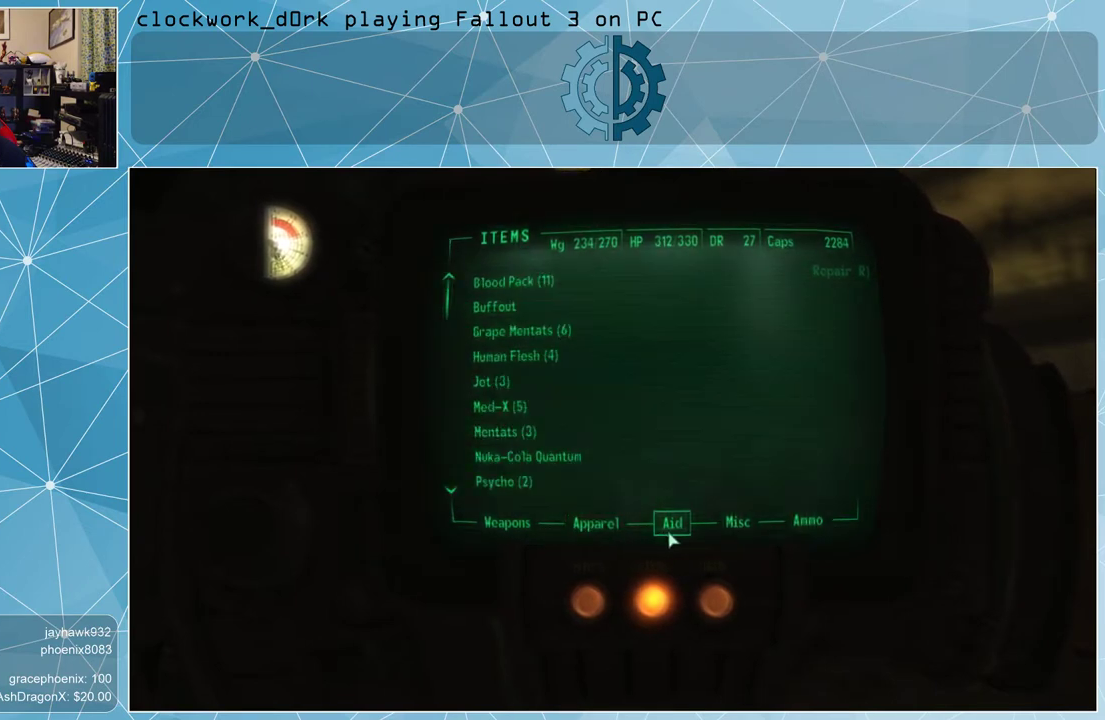
{"keys": [], "mouse": [], "events": []}
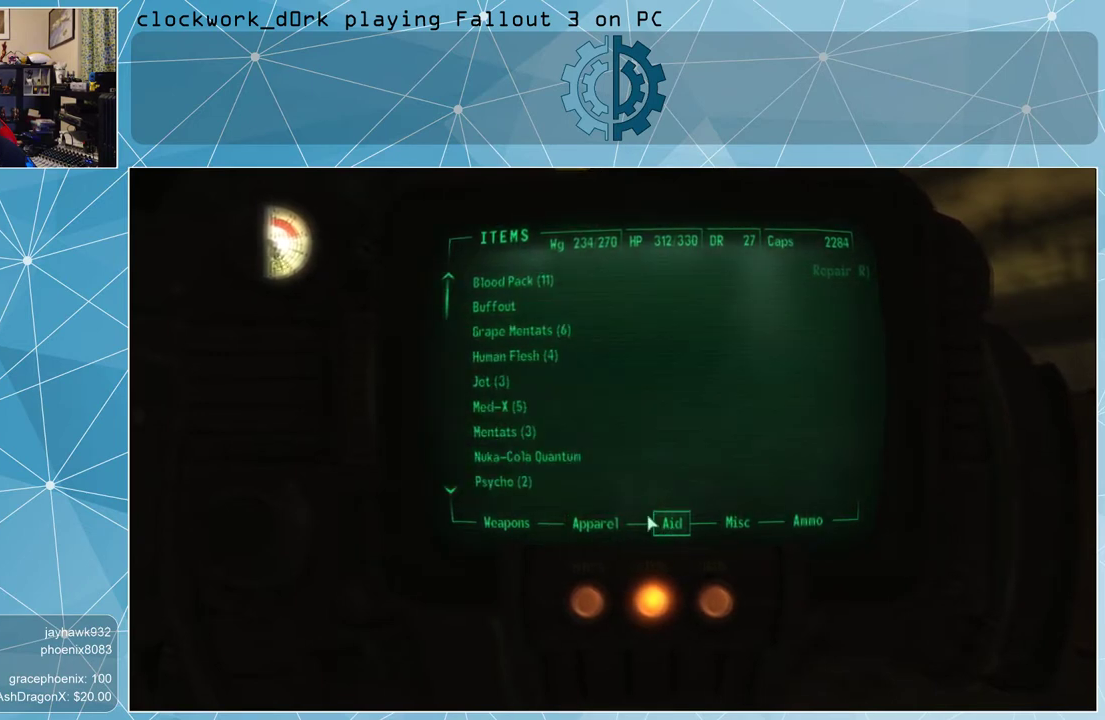
{"keys": [], "mouse": [], "events": []}
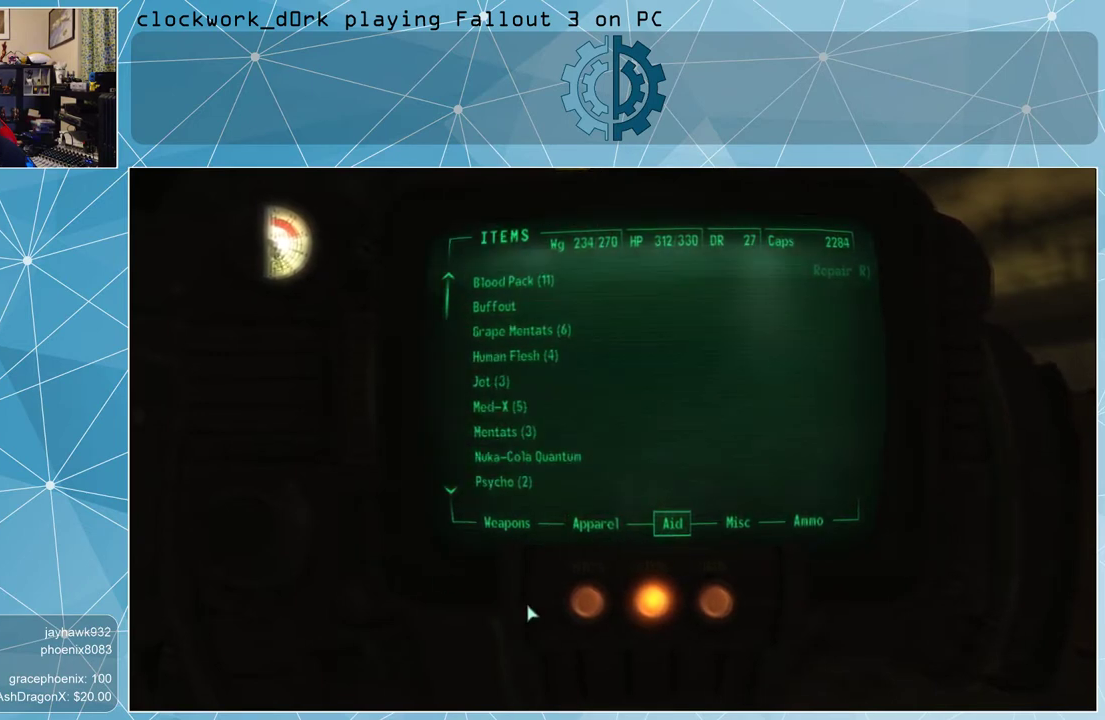
{"keys": [], "mouse": ["left"], "events": [[467, "mouse_left", "down"]]}
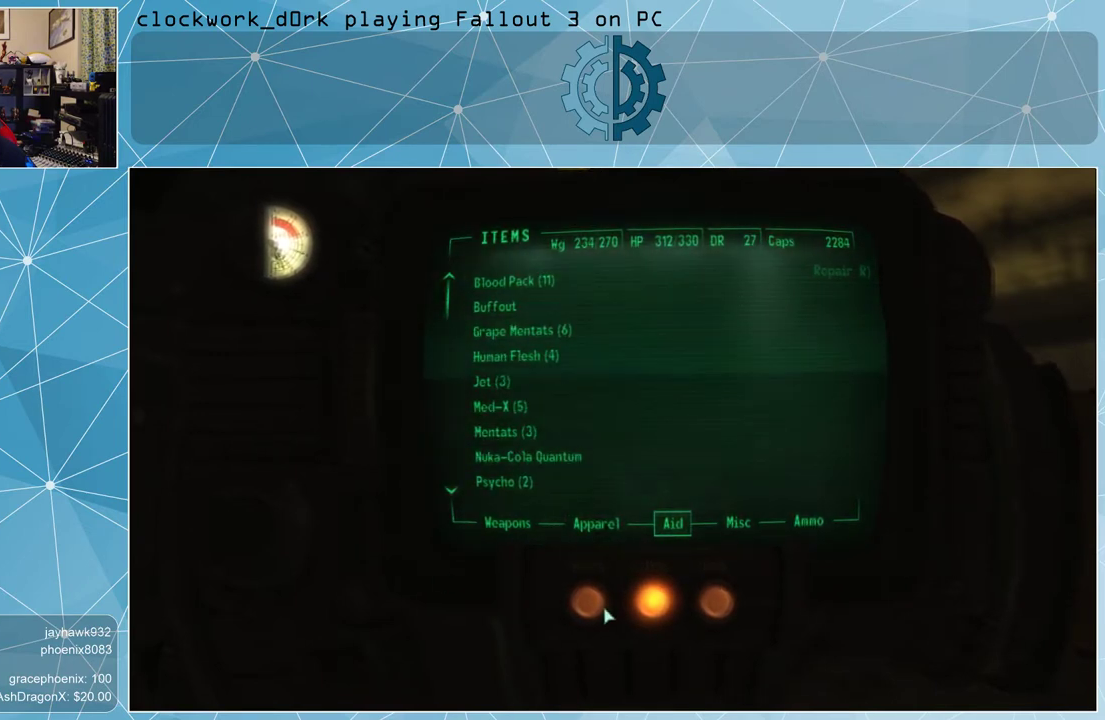
{"keys": [], "mouse": [], "events": [[33, "mouse_left", "up"]]}
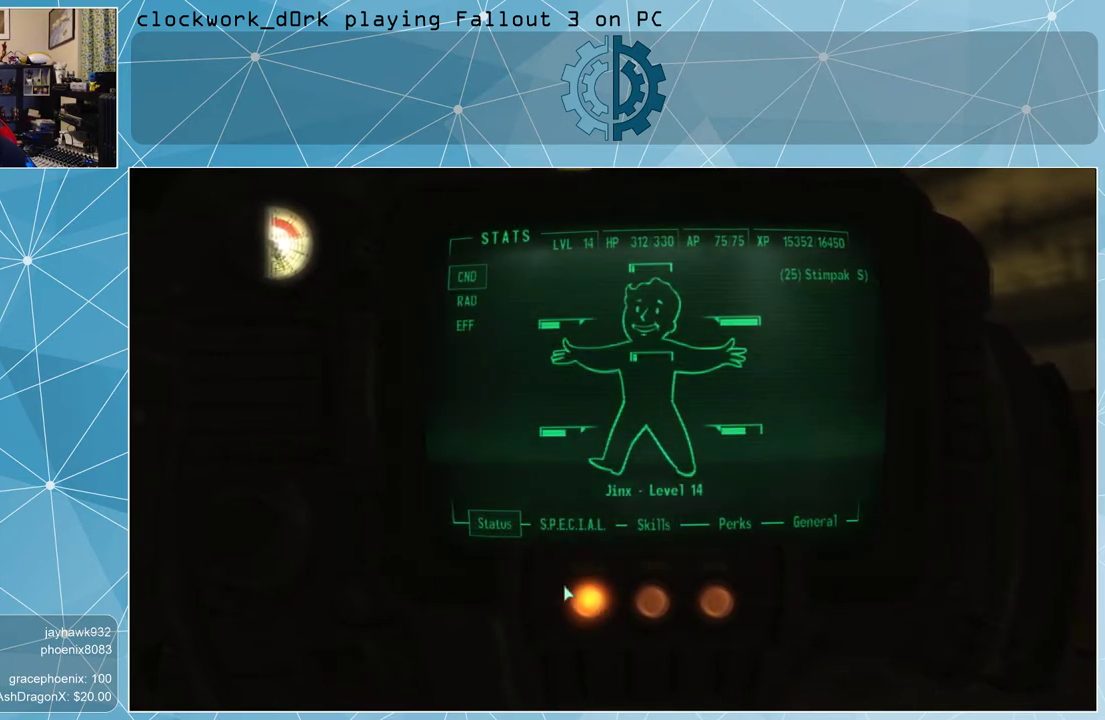
{"keys": [], "mouse": [], "events": []}
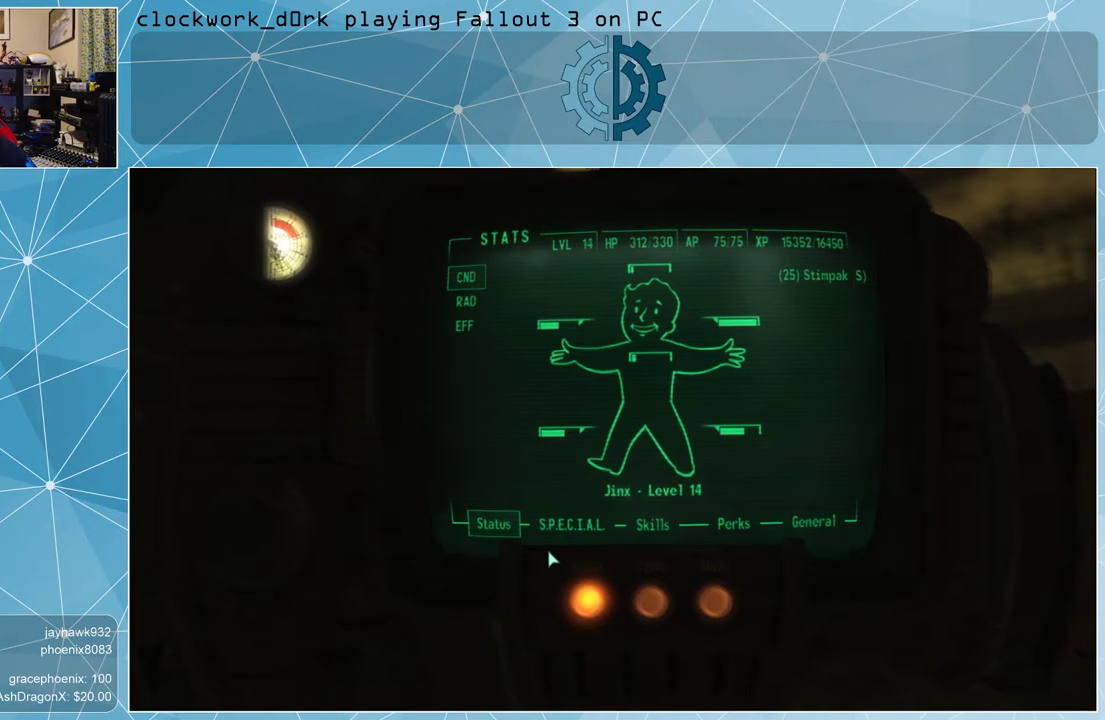
{"keys": [], "mouse": [], "events": []}
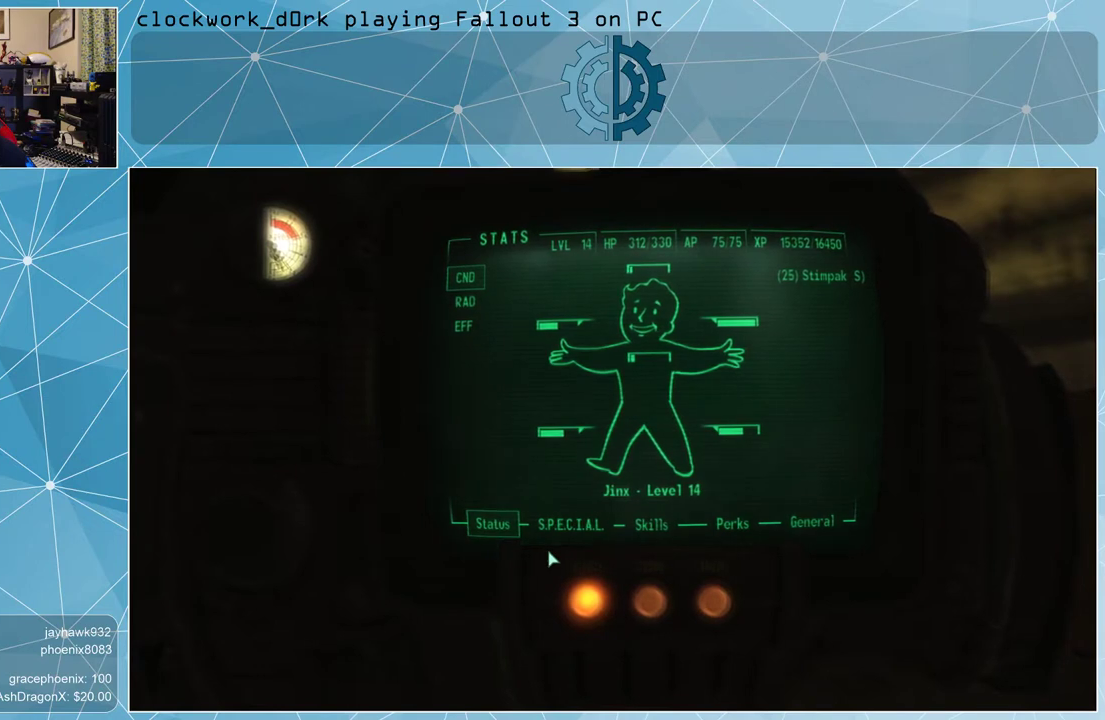
{"keys": [], "mouse": [], "events": []}
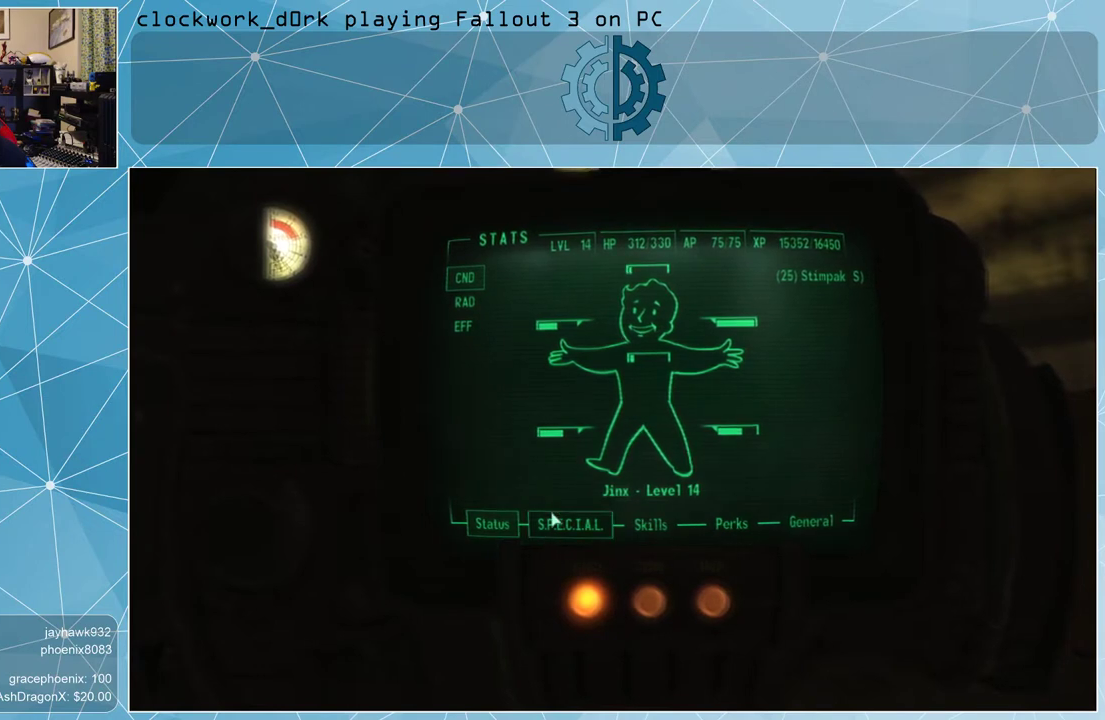
{"keys": [], "mouse": [], "events": []}
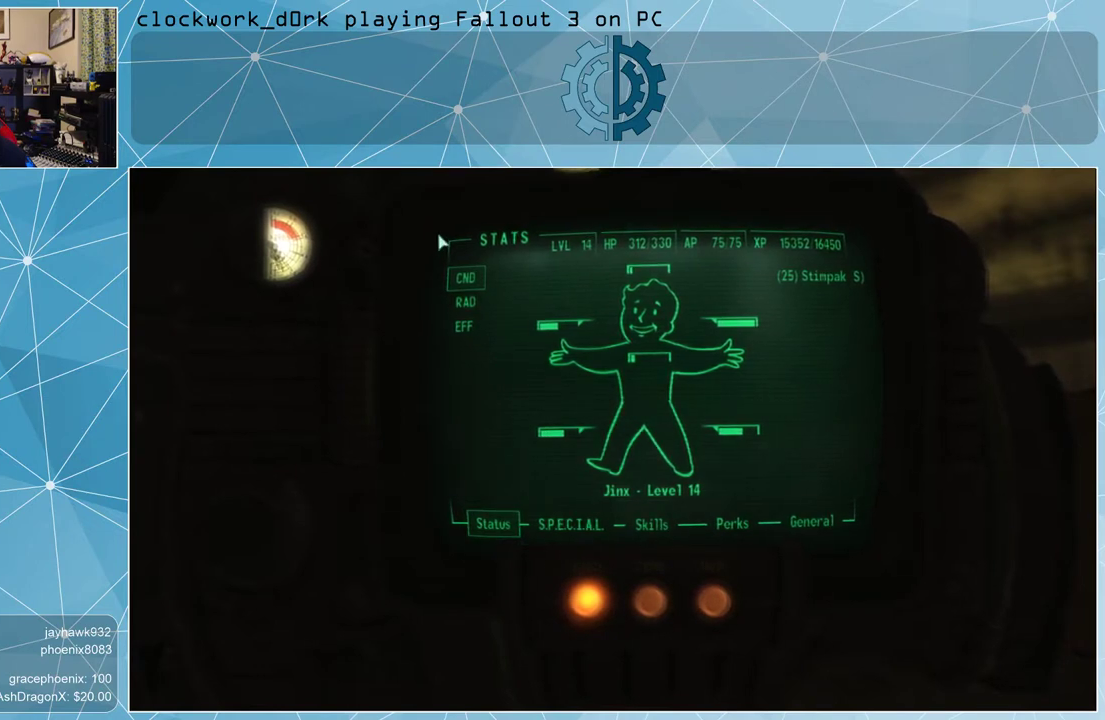
{"keys": [], "mouse": [], "events": []}
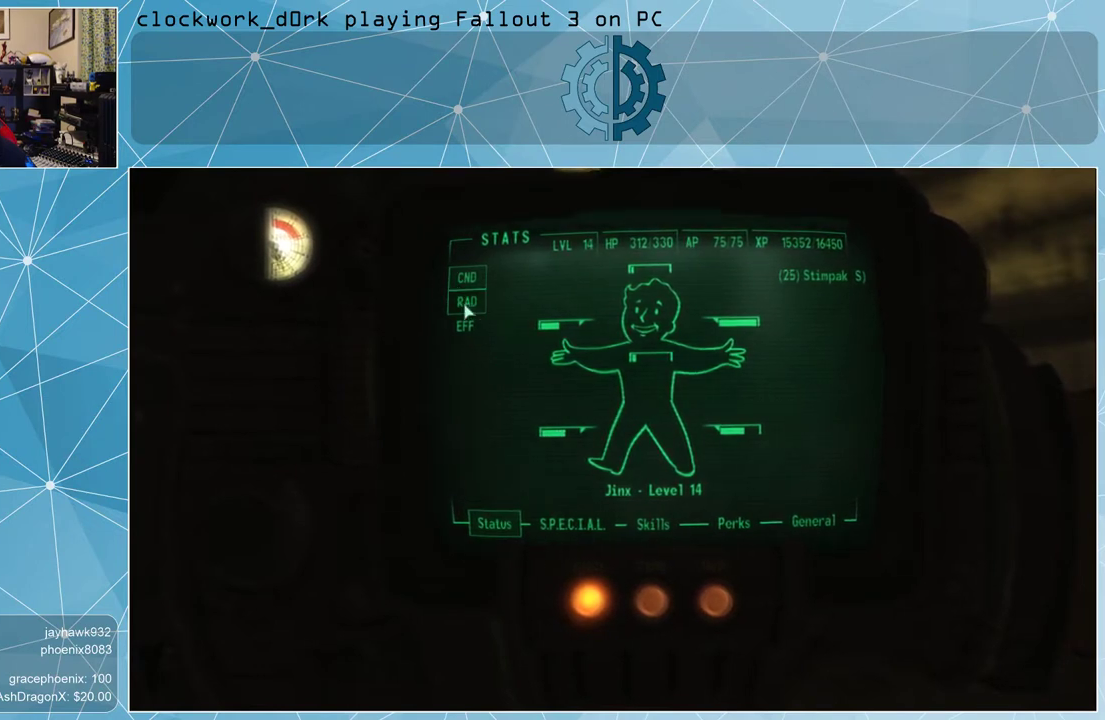
{"keys": [], "mouse": [], "events": [[200, "mouse_left", "down"], [267, "mouse_left", "up"]]}
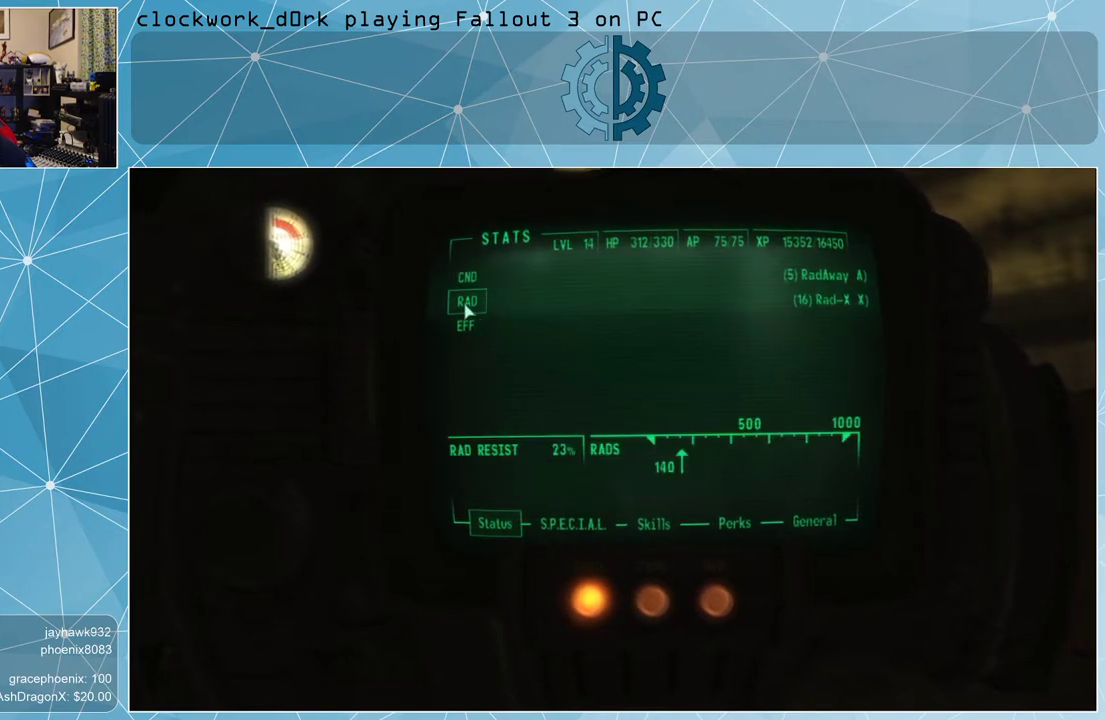
{"keys": [], "mouse": [], "events": []}
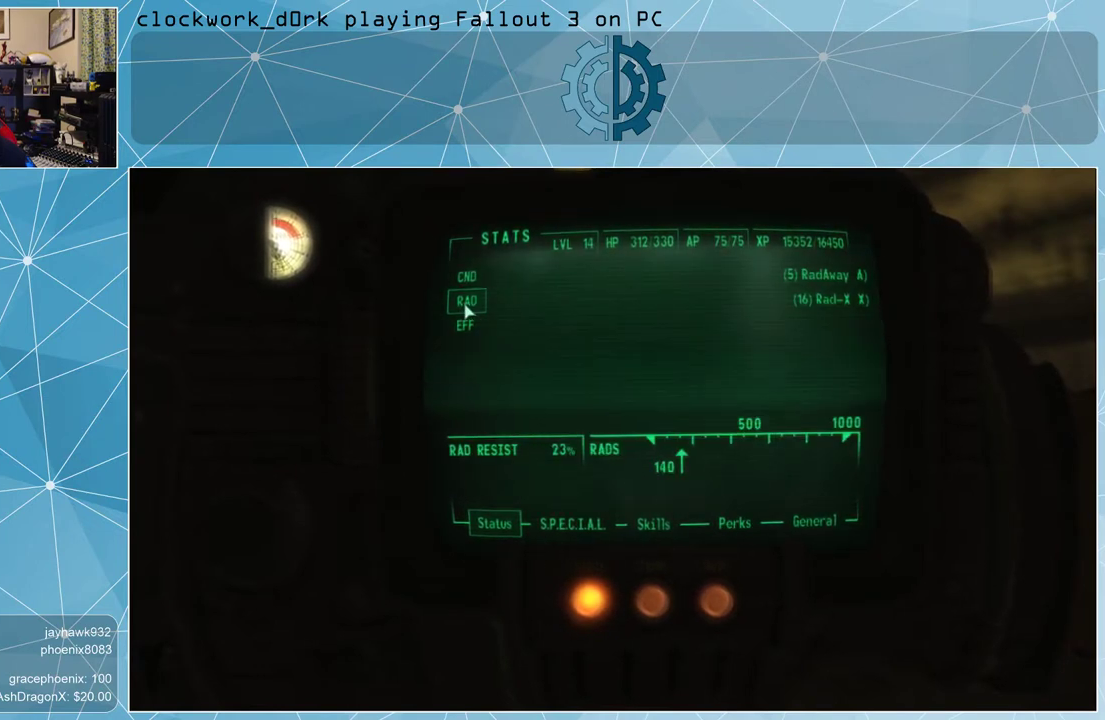
{"keys": [], "mouse": [], "events": []}
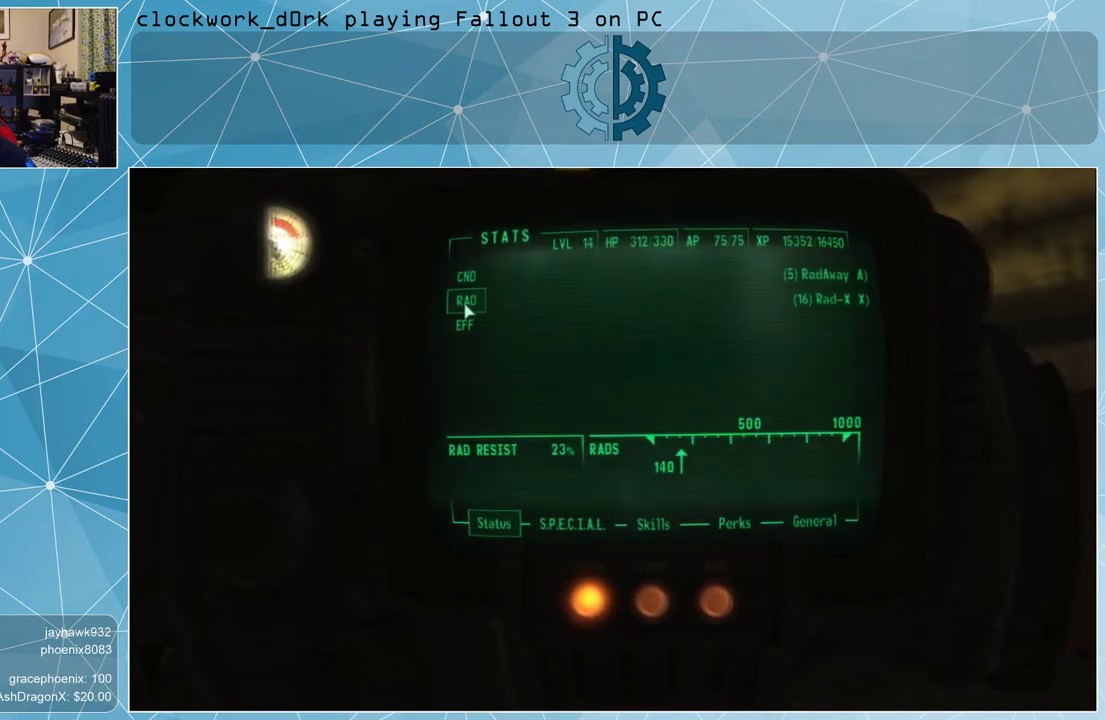
{"keys": [], "mouse": [], "events": []}
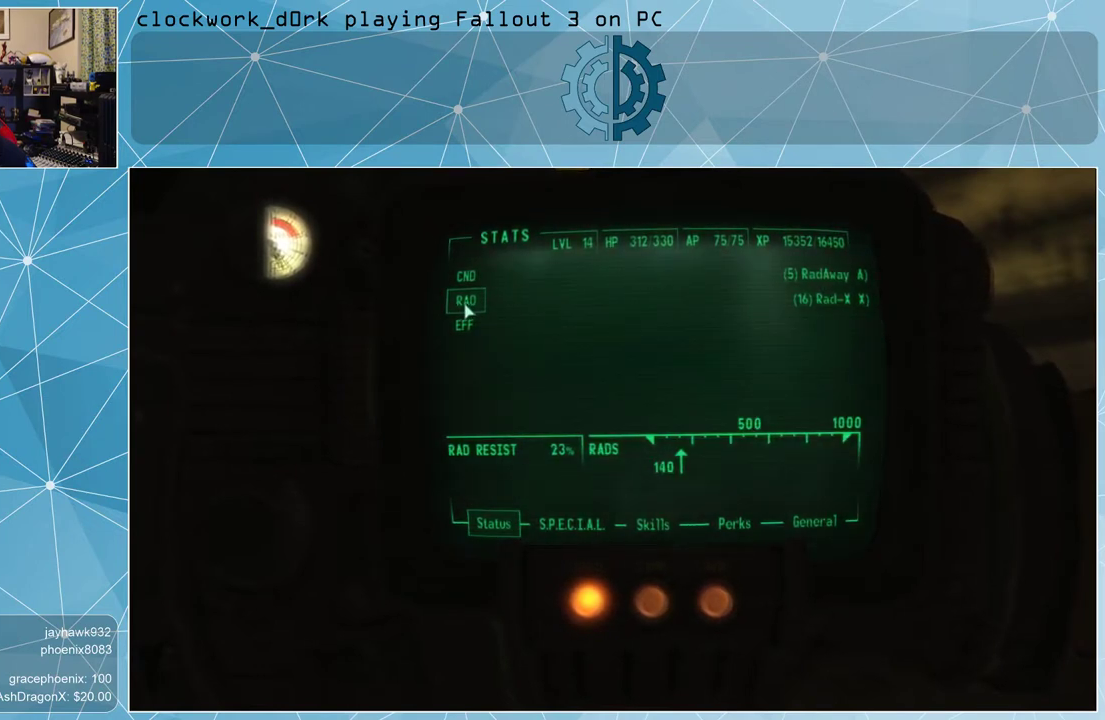
{"keys": [], "mouse": [], "events": []}
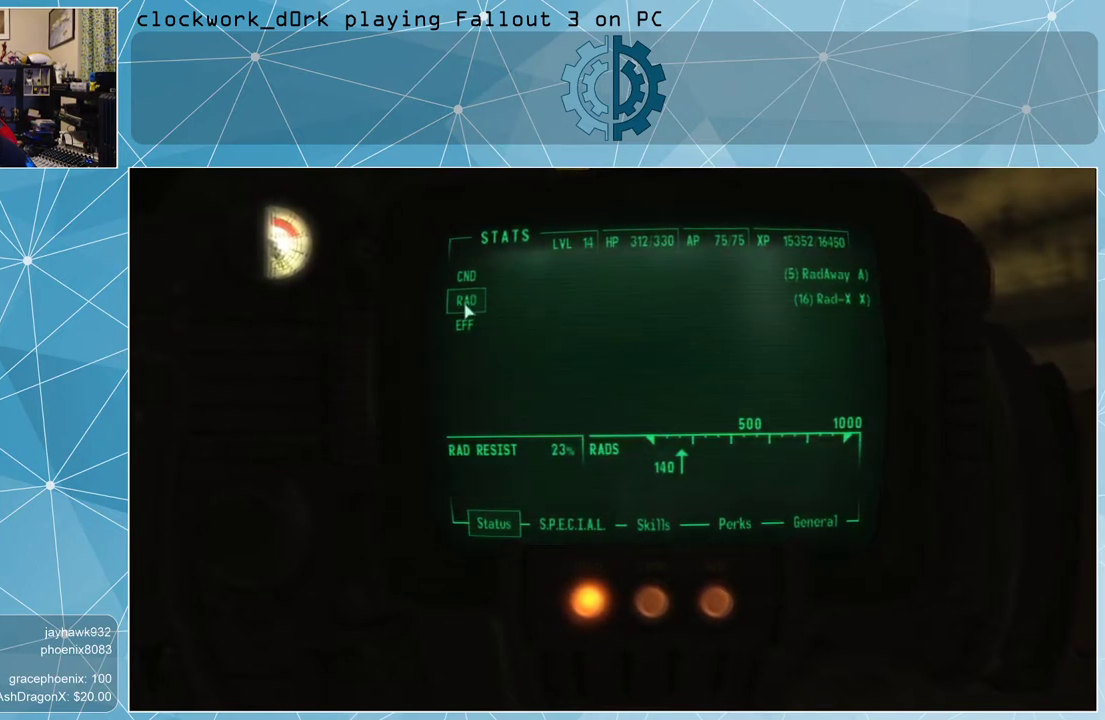
{"keys": [], "mouse": [], "events": []}
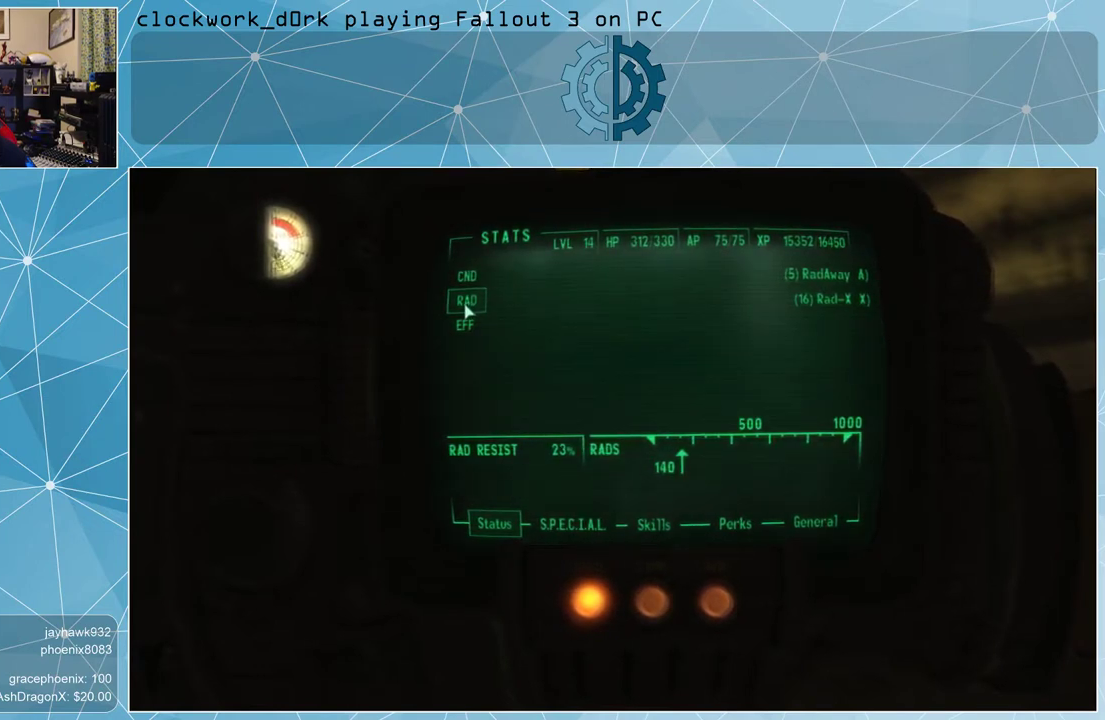
{"keys": [], "mouse": [], "events": [[67, "tab", "down"], [167, "tab", "up"]]}
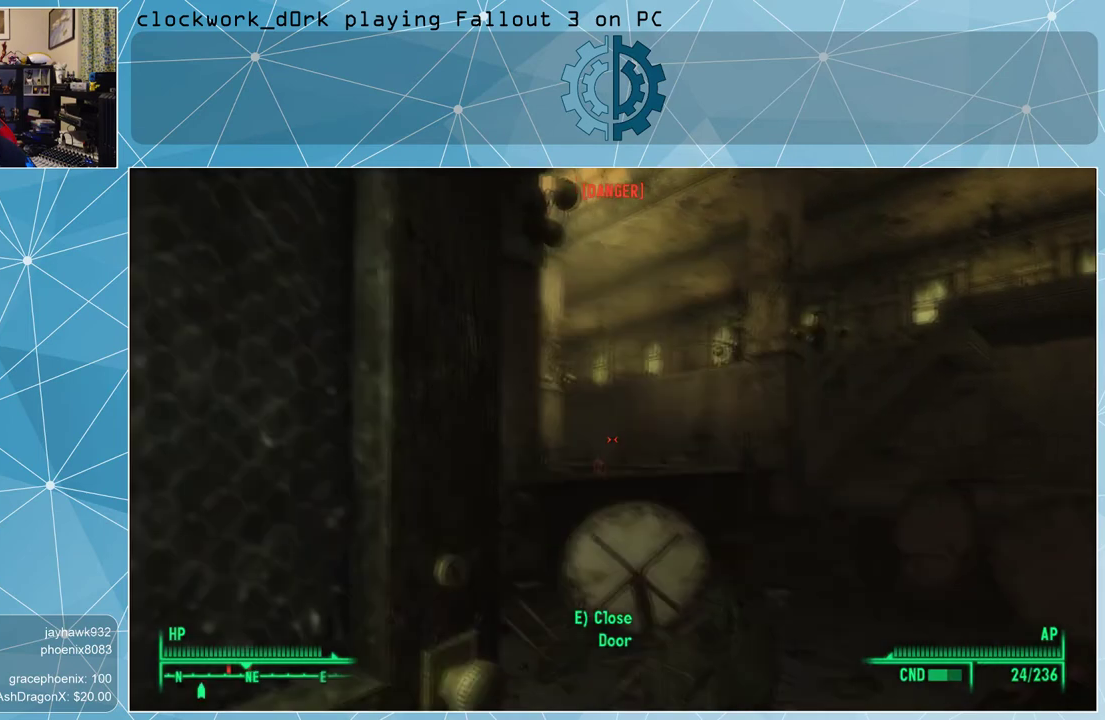
{"keys": [], "mouse": [], "events": []}
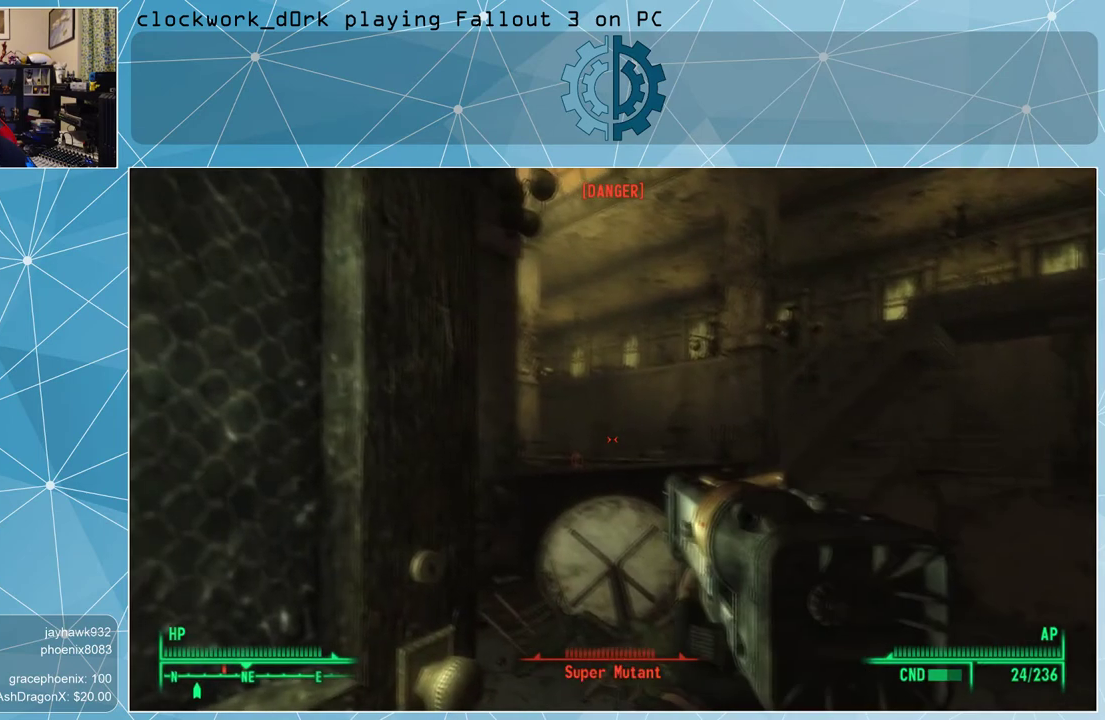
{"keys": [], "mouse": [], "events": [[233, "v", "down"], [333, "v", "up"]]}
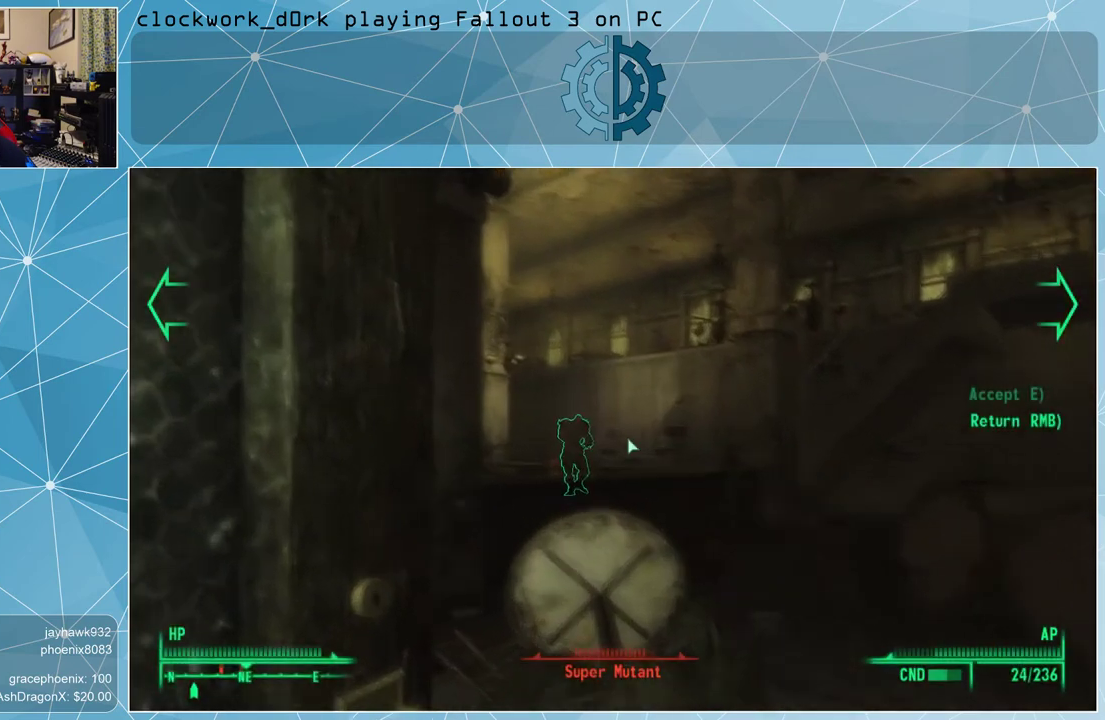
{"keys": [], "mouse": [], "events": []}
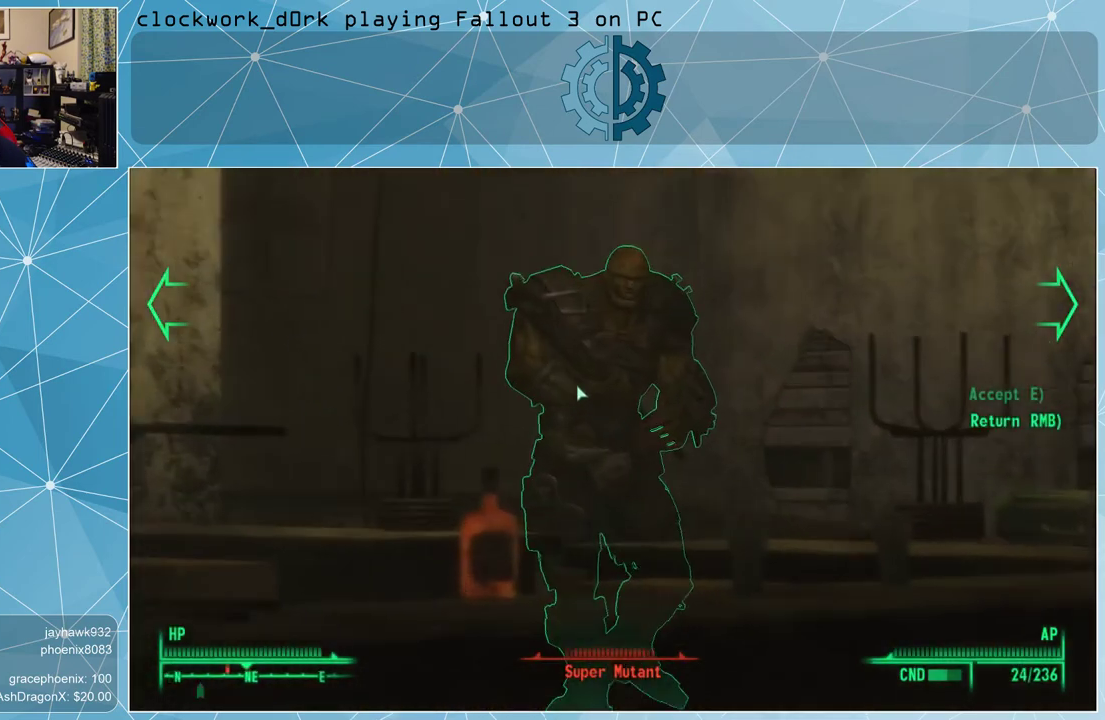
{"keys": [], "mouse": [], "events": []}